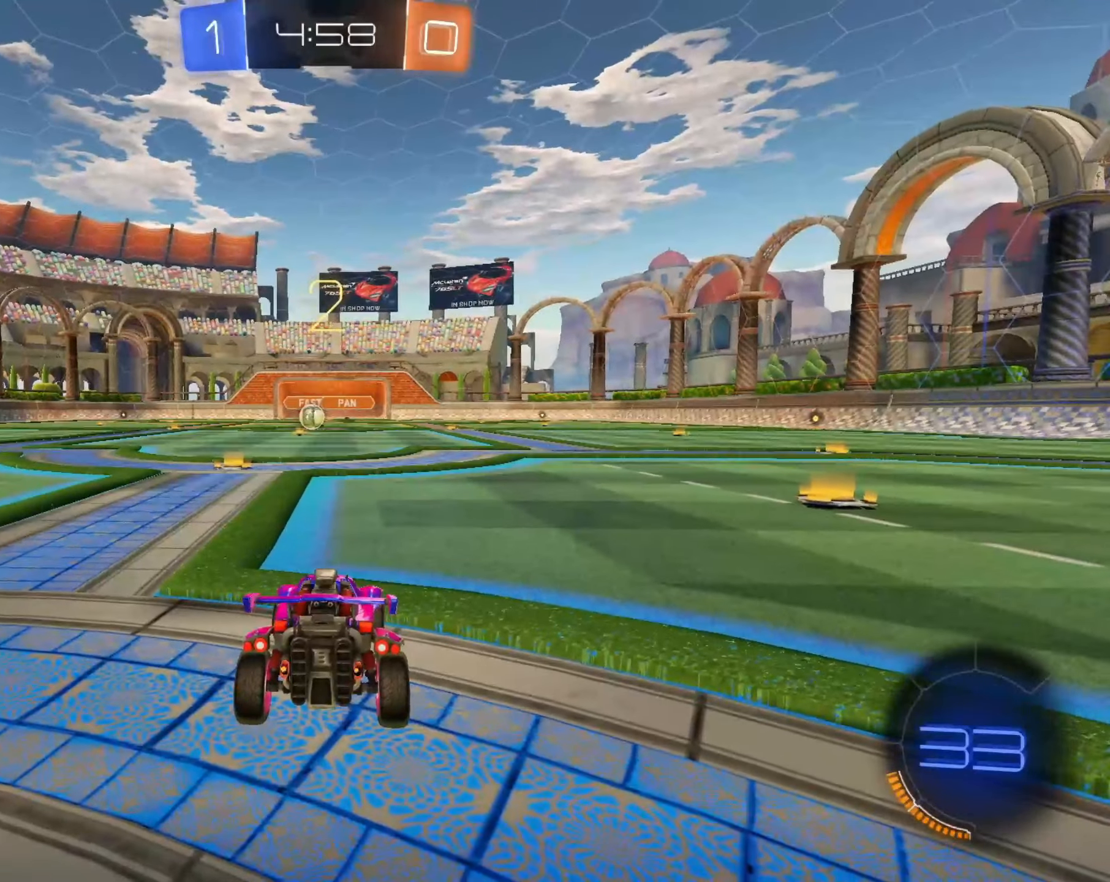
Gameplay with a controller (PlayStation layout); each line is a JSON object with the inputs held at the frame after it (dt_ms = milliseconds from this image to that frame). "events" lists button and stick changes between this image and that frame as [ms after this image, input, new state], when the widget could be followed in between.
{"dt_ms": 500, "buttons": ["L3"], "left_stick": "center", "right_stick": "center", "events": [[33, "TRIANGLE", "up"], [250, "TRIANGLE", "down"], [317, "TRIANGLE", "up"], [400, "TRIANGLE", "down"], [417, "L3", "down"], [483, "TRIANGLE", "up"]]}
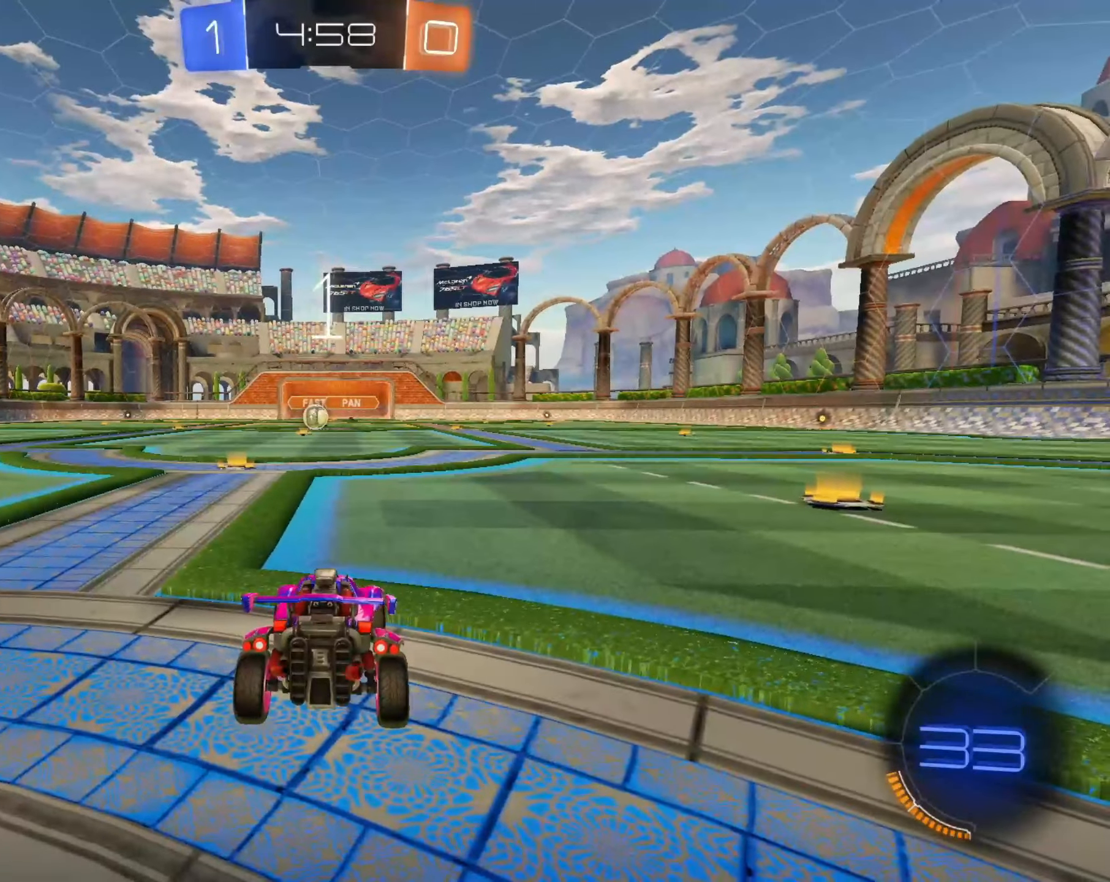
{"dt_ms": 500, "buttons": ["R2"], "left_stick": "center", "right_stick": "center", "events": [[17, "L3", "up"], [317, "R2", "down"]]}
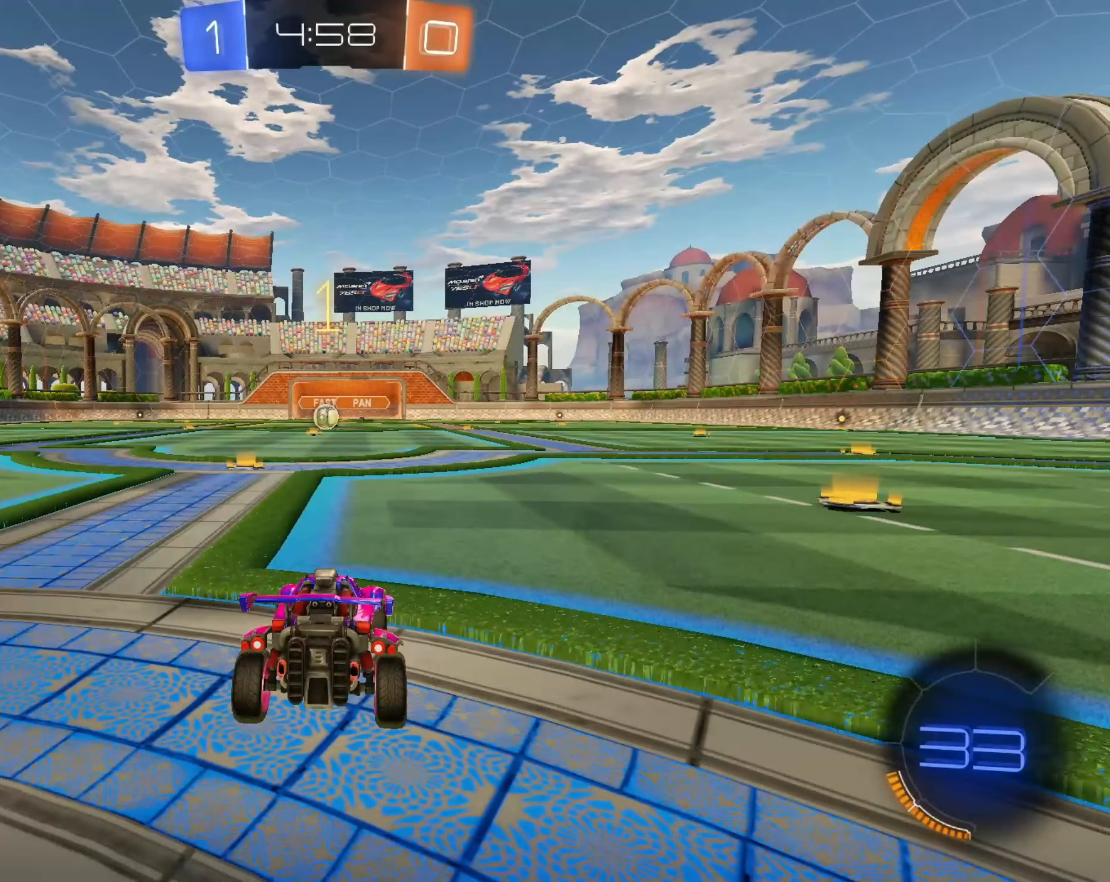
{"dt_ms": 500, "buttons": ["R2"], "left_stick": "right", "right_stick": "center", "events": [[317, "left_stick", "right"]]}
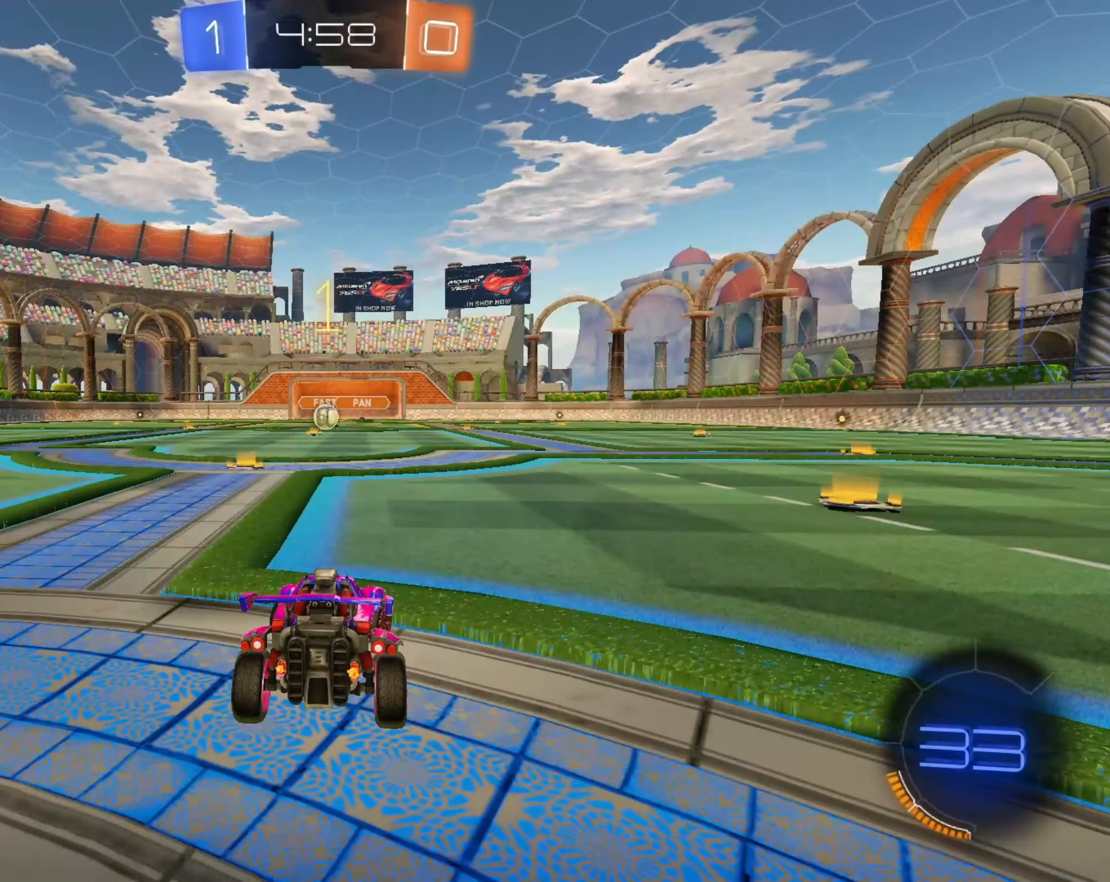
{"dt_ms": 500, "buttons": ["CROSS", "R2"], "left_stick": "center", "right_stick": "center", "events": [[33, "left_stick", "center"], [167, "left_stick", "left"], [417, "left_stick", "center"], [483, "CROSS", "down"]]}
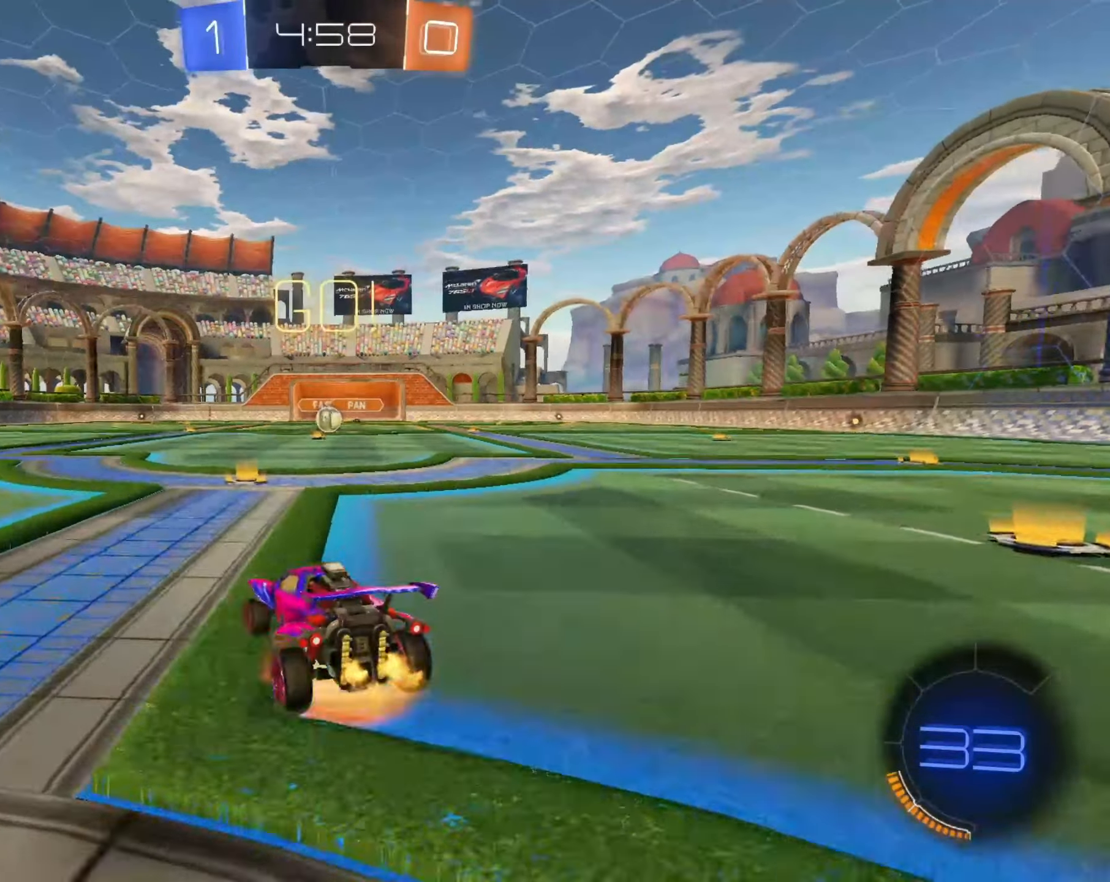
{"dt_ms": 500, "buttons": ["R1"], "left_stick": "down-right", "right_stick": "center", "events": [[33, "left_stick", "up-right"], [50, "CROSS", "up"], [100, "CROSS", "down"], [150, "R1", "down"], [167, "left_stick", "down-right"], [217, "left_stick", "down"], [250, "CROSS", "up"], [250, "R2", "up"], [500, "left_stick", "down-right"]]}
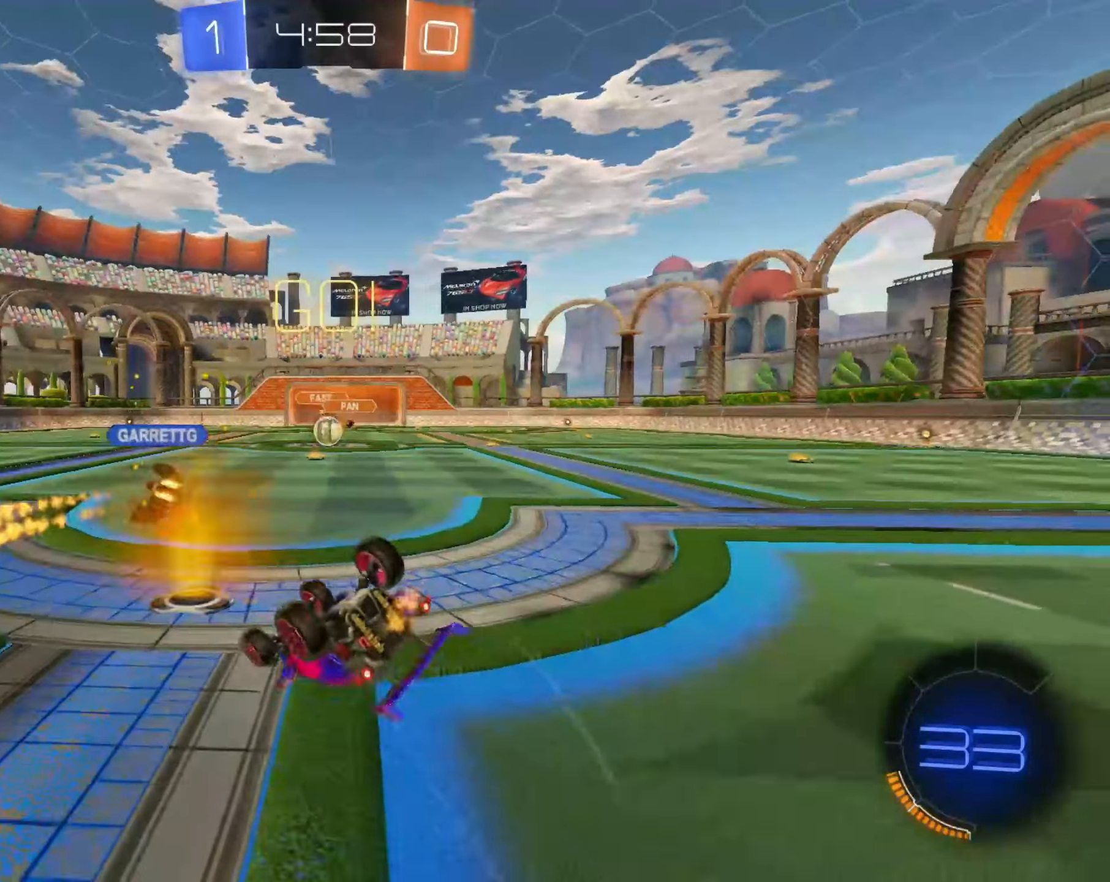
{"dt_ms": 500, "buttons": ["R2"], "left_stick": "center", "right_stick": "center", "events": [[200, "R2", "down"], [467, "R1", "up"], [500, "left_stick", "center"]]}
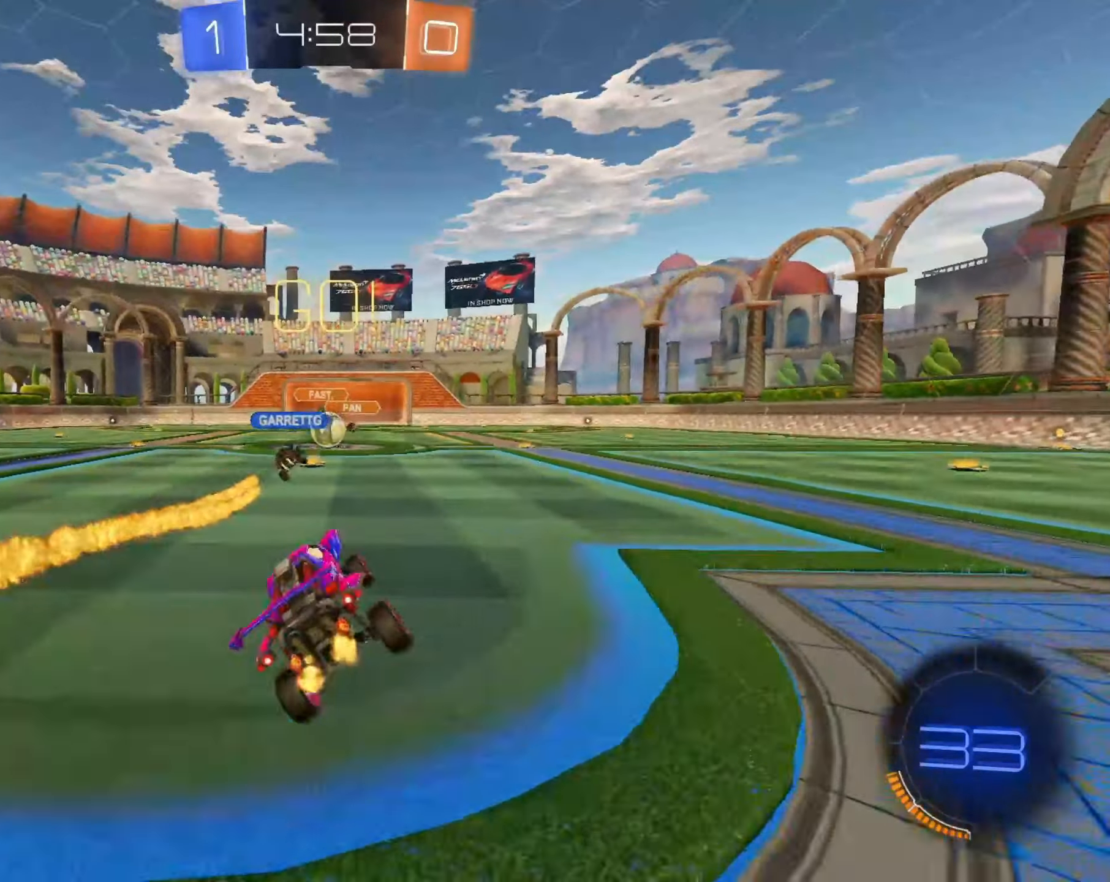
{"dt_ms": 500, "buttons": ["R2"], "left_stick": "center", "right_stick": "center", "events": [[200, "L3", "down"], [333, "L3", "up"]]}
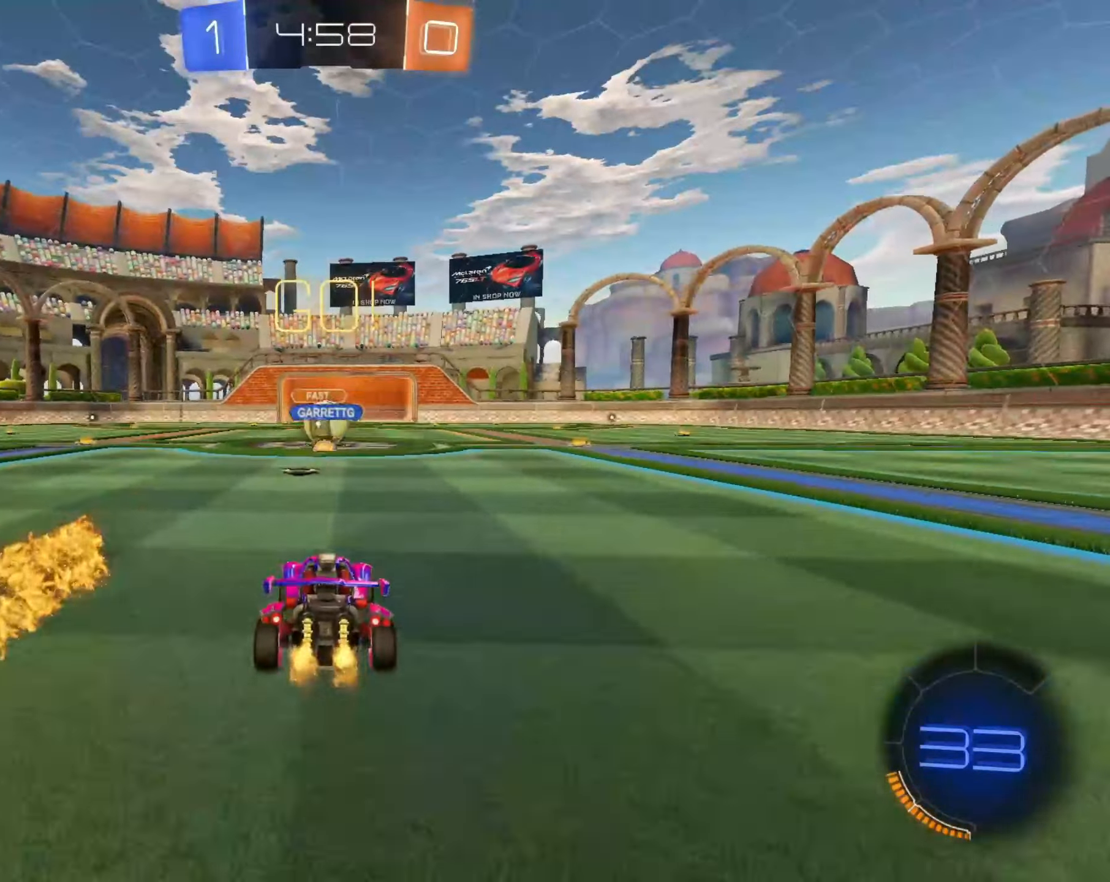
{"dt_ms": 500, "buttons": [], "left_stick": "center", "right_stick": "center", "events": [[50, "left_stick", "left"], [233, "SQUARE", "down"], [267, "left_stick", "right"], [317, "SQUARE", "up"], [417, "left_stick", "left"], [500, "R2", "up"], [500, "left_stick", "center"]]}
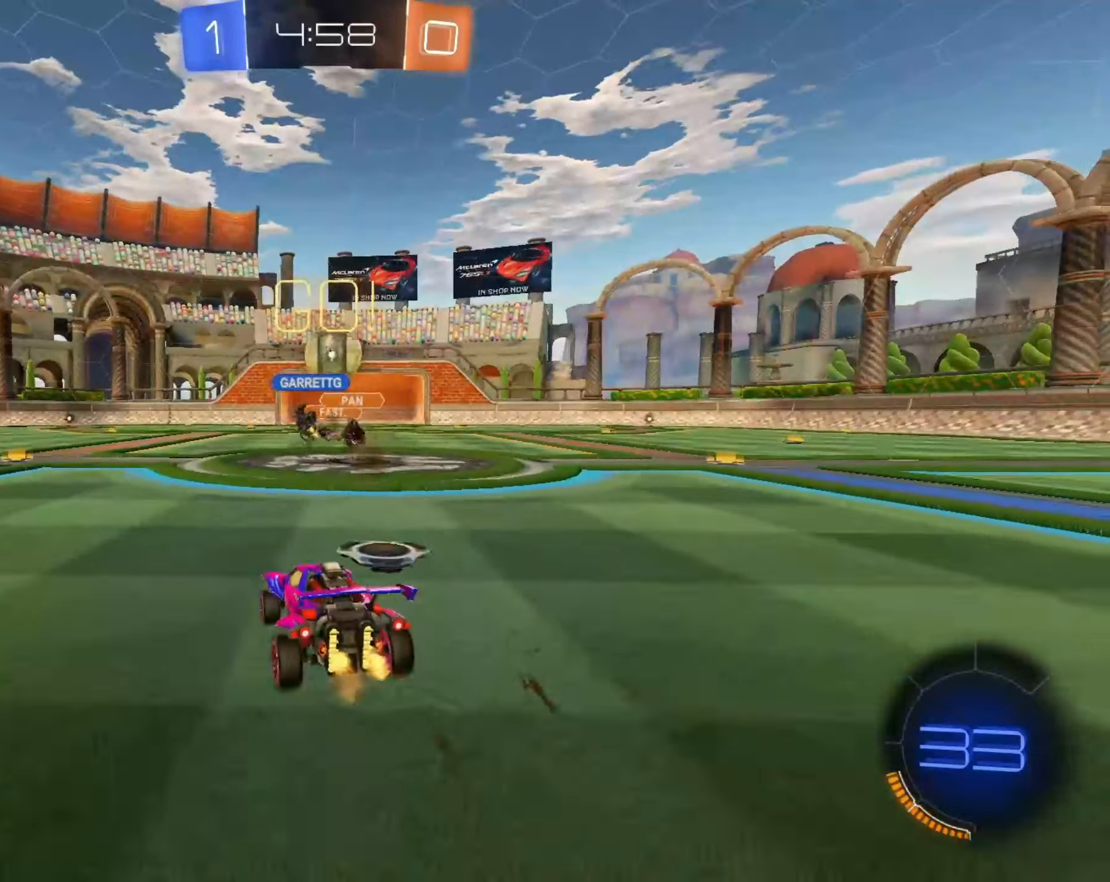
{"dt_ms": 500, "buttons": ["CROSS", "CIRCLE", "R2"], "left_stick": "down-left", "right_stick": "center", "events": [[17, "left_stick", "right"], [67, "L2", "down"], [133, "CROSS", "down"], [150, "L2", "up"], [150, "R2", "down"], [167, "CIRCLE", "down"], [167, "left_stick", "down"], [300, "CROSS", "up"], [300, "left_stick", "center"], [350, "CROSS", "down"], [383, "left_stick", "down-left"]]}
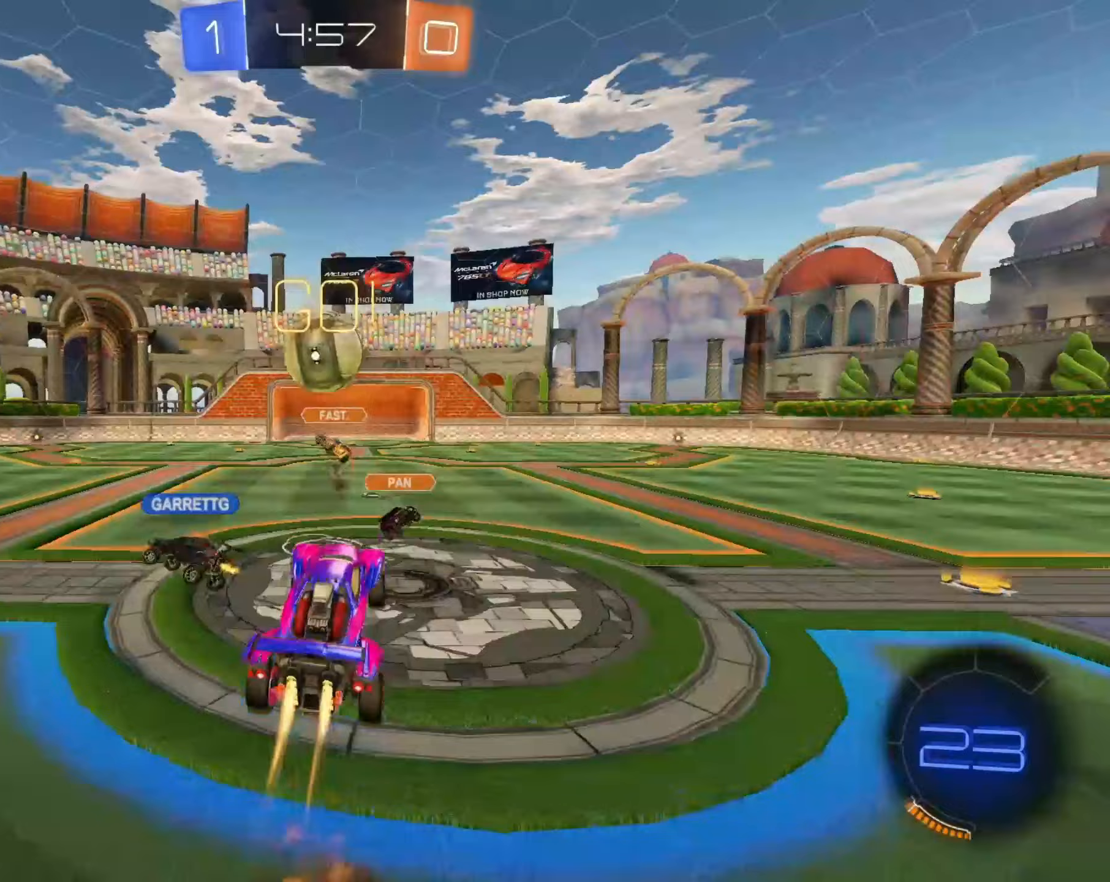
{"dt_ms": 500, "buttons": ["CIRCLE", "R1", "R2"], "left_stick": "up-left", "right_stick": "center", "events": [[33, "L1", "down"], [67, "CROSS", "up"], [133, "left_stick", "left"], [183, "L1", "up"], [233, "left_stick", "up-left"], [350, "R1", "down"]]}
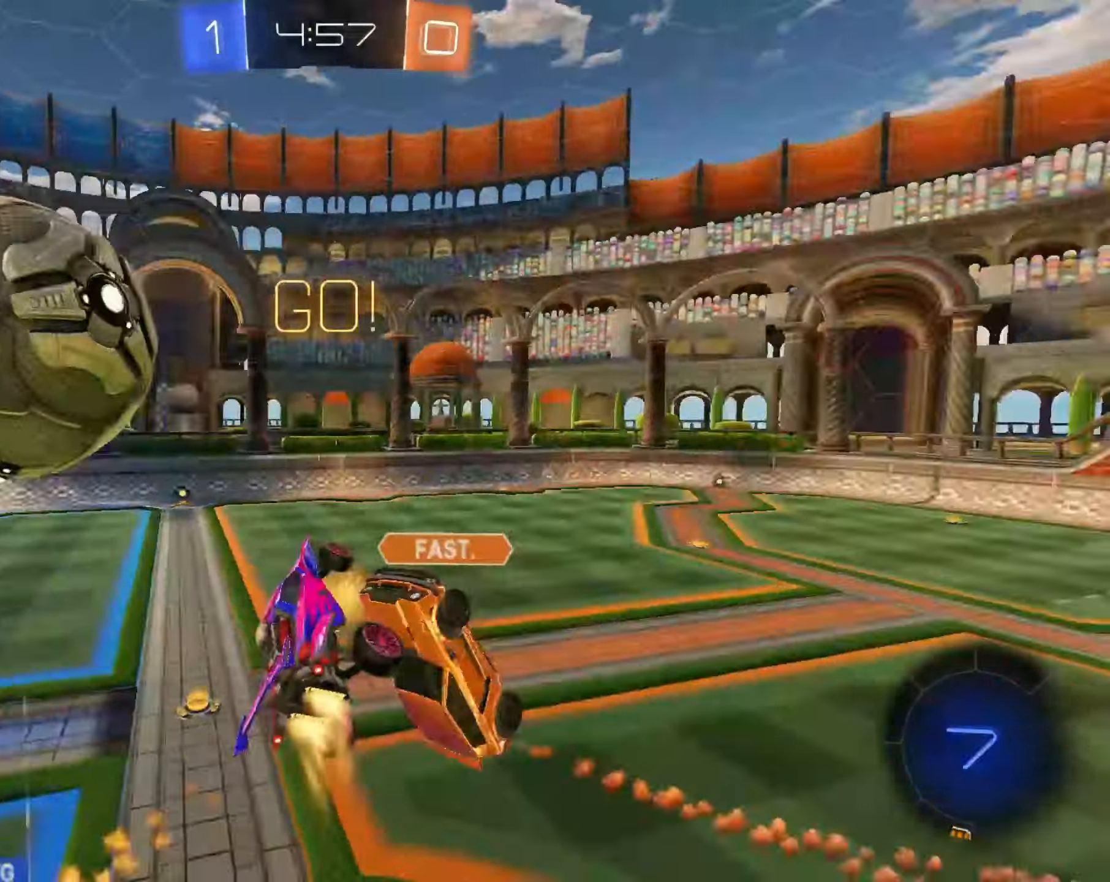
{"dt_ms": 500, "buttons": ["R1"], "left_stick": "up-right", "right_stick": "up", "events": [[33, "CIRCLE", "up"], [50, "R2", "up"], [400, "left_stick", "up"], [433, "right_stick", "up"], [500, "left_stick", "up-right"]]}
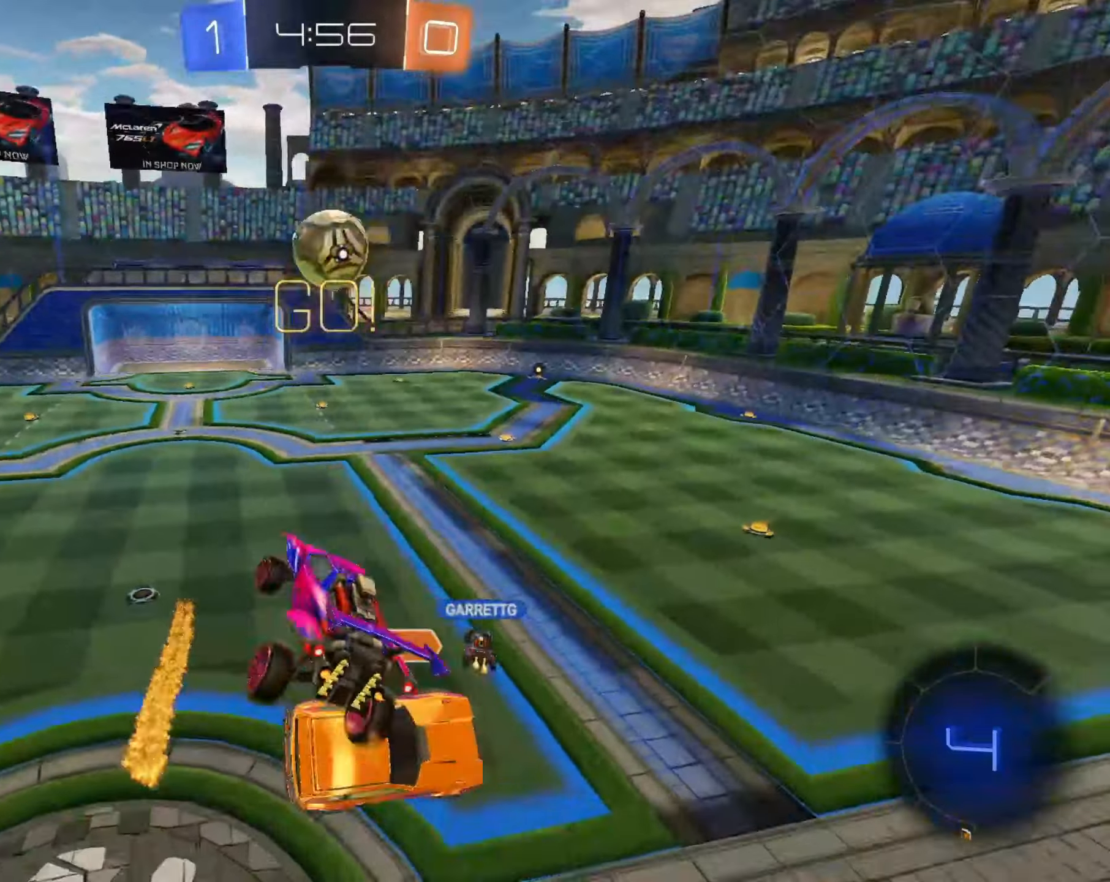
{"dt_ms": 500, "buttons": ["R1"], "left_stick": "left", "right_stick": "center", "events": [[217, "left_stick", "down-right"], [283, "right_stick", "center"], [300, "left_stick", "down"], [483, "left_stick", "left"]]}
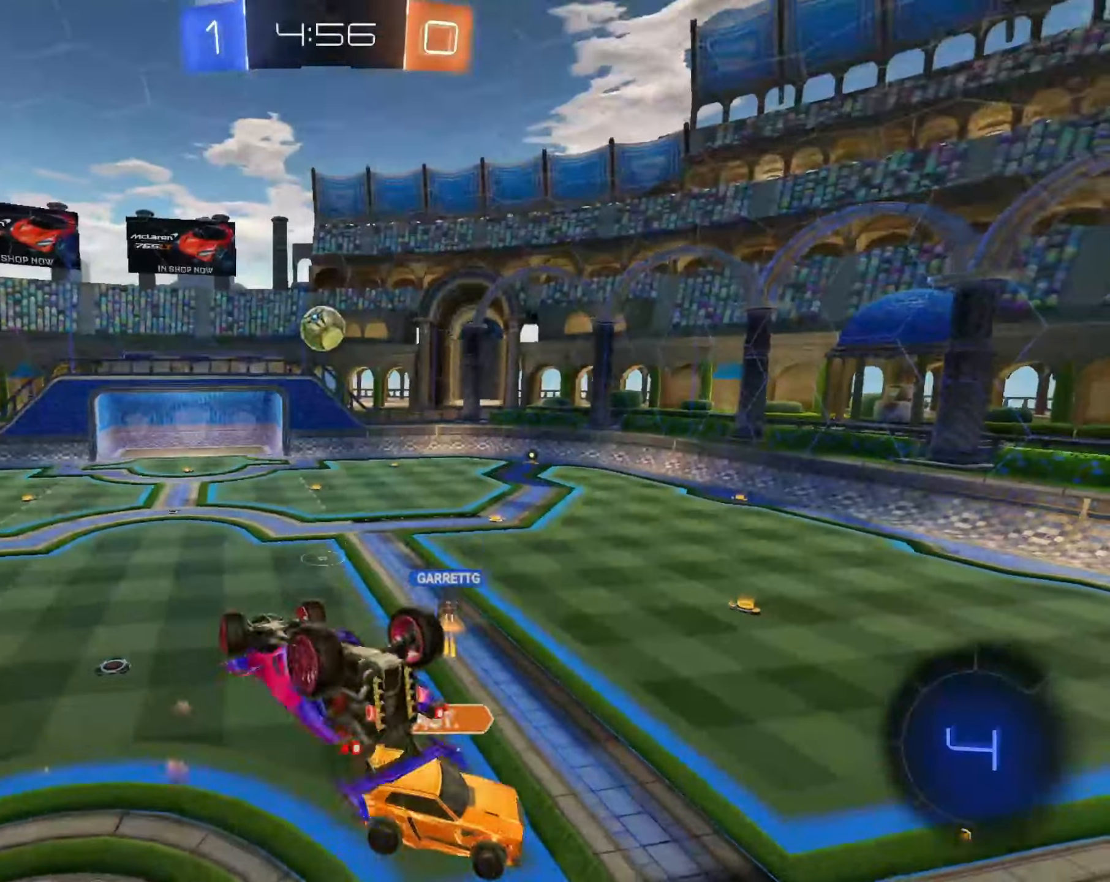
{"dt_ms": 1000, "buttons": ["L1", "R2"], "left_stick": "center", "right_stick": "center", "events": [[150, "left_stick", "up"], [217, "left_stick", "up-right"], [417, "left_stick", "down-right"], [467, "R2", "down"], [500, "R1", "up"], [550, "left_stick", "center"], [700, "left_stick", "down"], [867, "L1", "down"], [900, "left_stick", "center"]]}
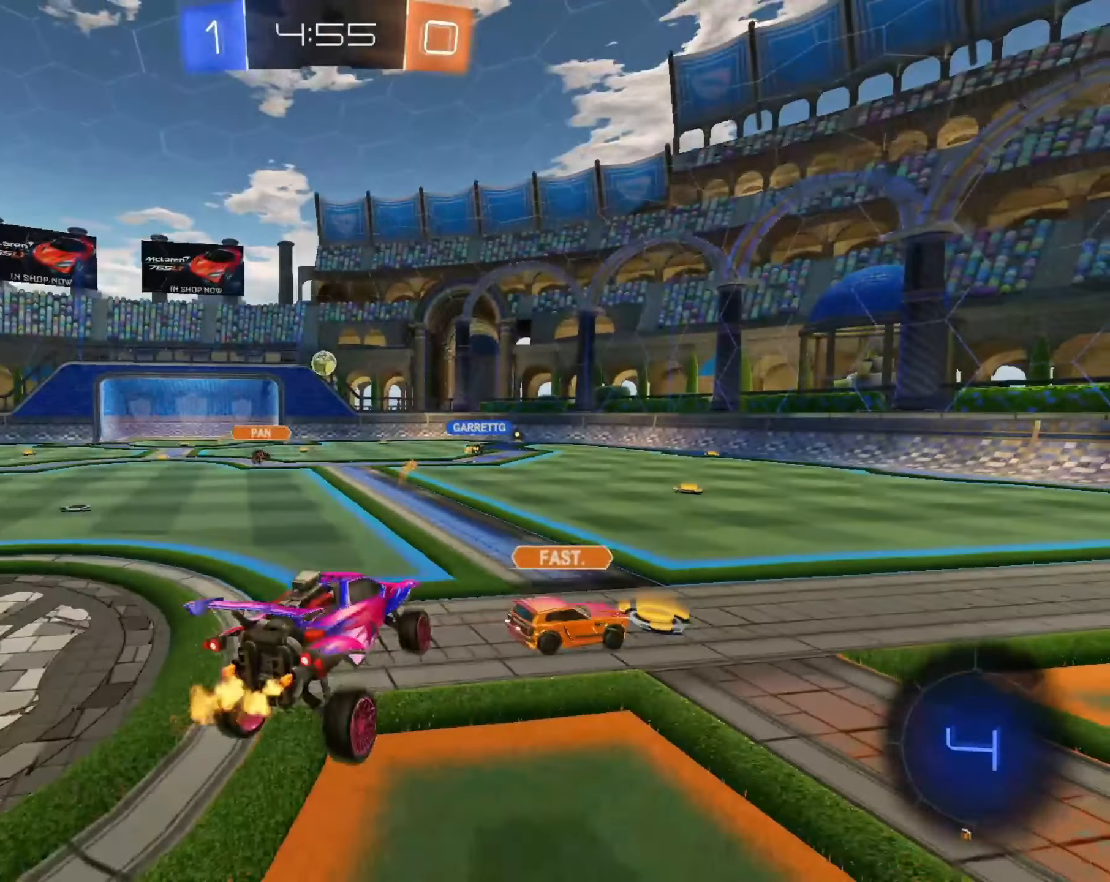
{"dt_ms": 500, "buttons": ["R2"], "left_stick": "center", "right_stick": "center", "events": [[17, "L1", "up"]]}
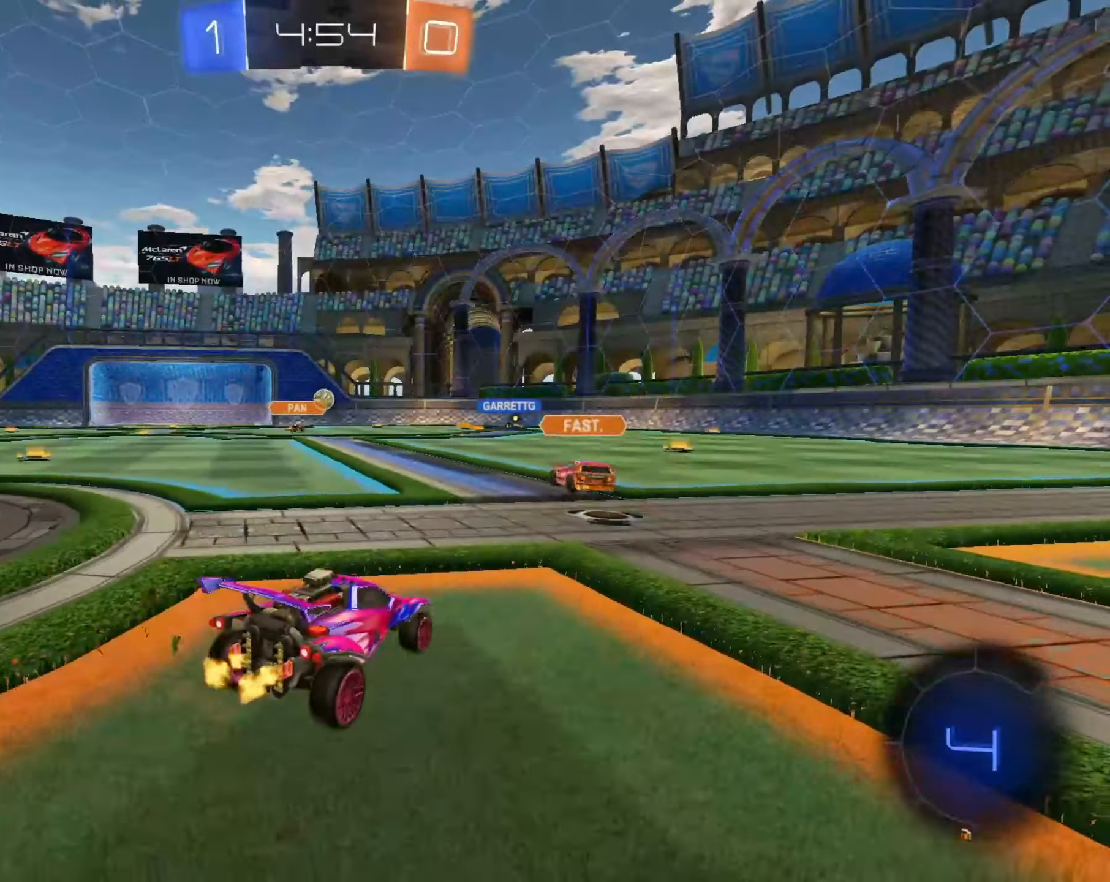
{"dt_ms": 500, "buttons": ["R2"], "left_stick": "right", "right_stick": "center", "events": [[300, "left_stick", "right"]]}
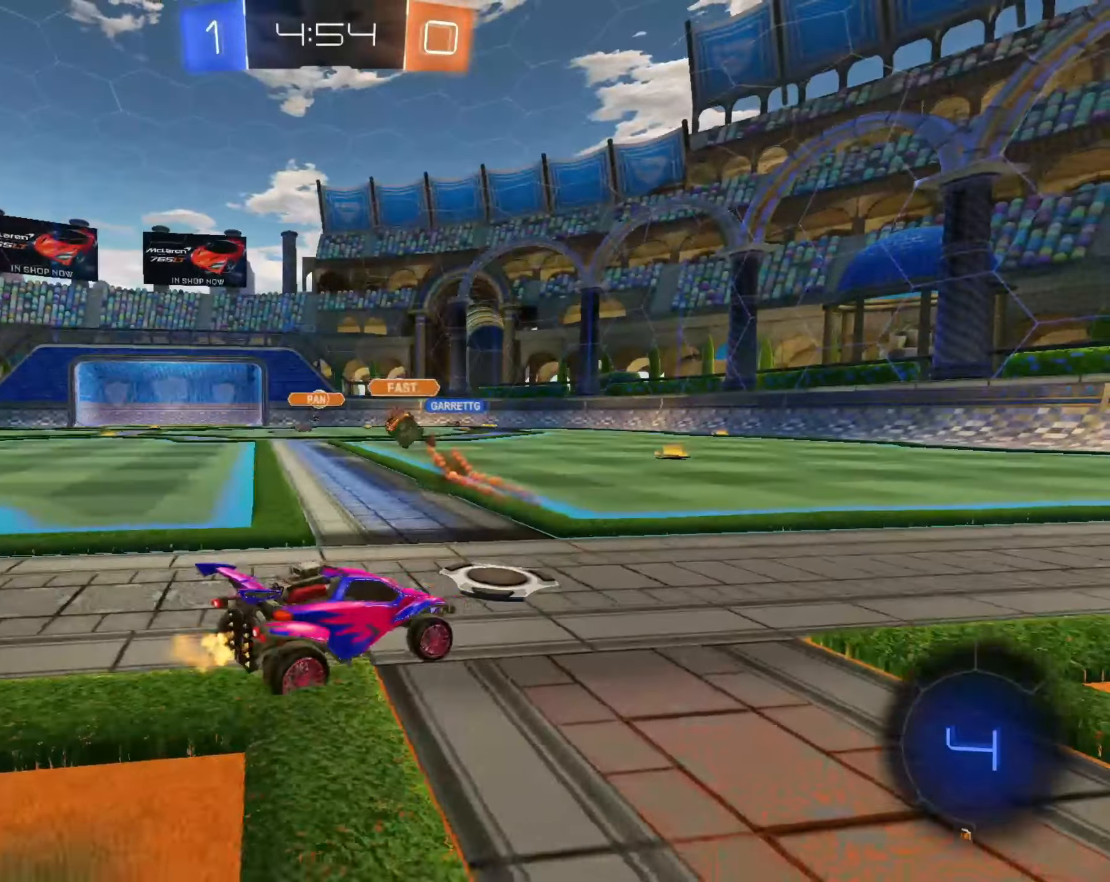
{"dt_ms": 500, "buttons": ["R2"], "left_stick": "right", "right_stick": "center", "events": [[33, "left_stick", "center"], [317, "left_stick", "down-left"], [383, "CROSS", "down"], [450, "CROSS", "up"], [467, "left_stick", "right"]]}
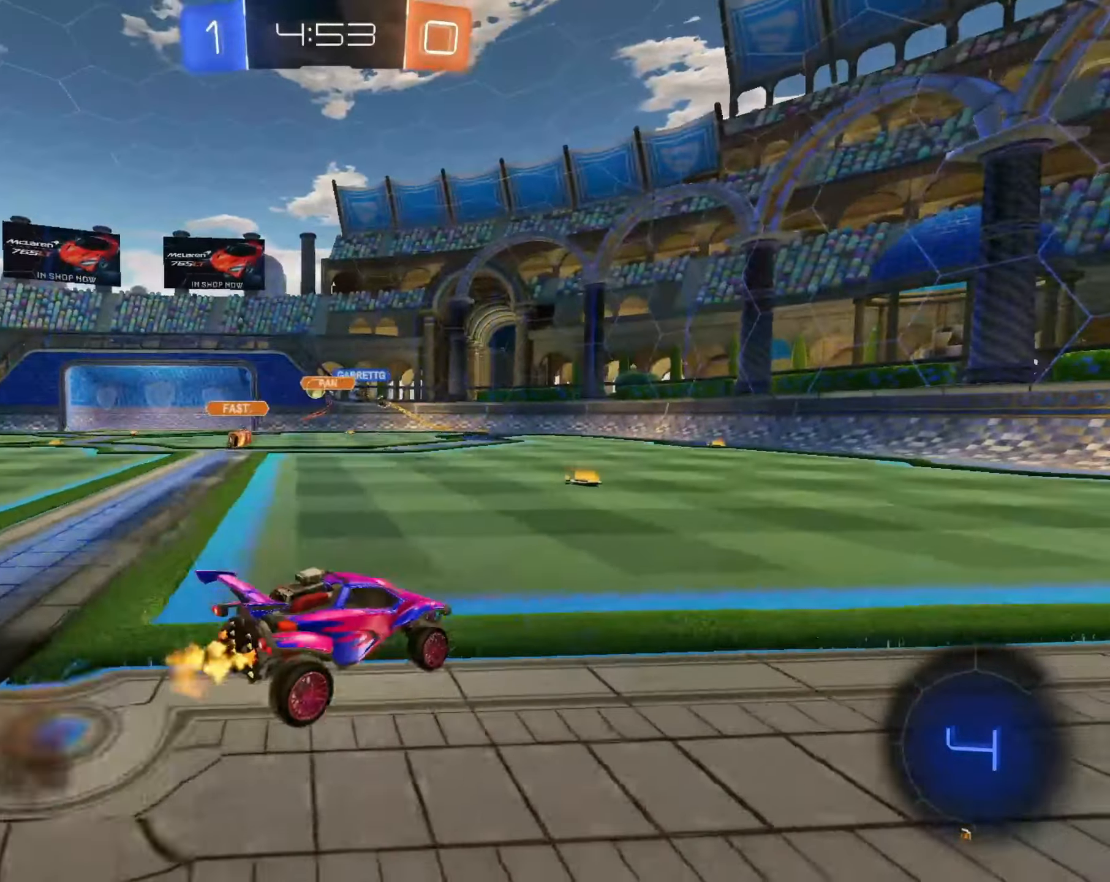
{"dt_ms": 500, "buttons": ["R1", "R2"], "left_stick": "down-right", "right_stick": "center", "events": [[17, "CROSS", "down"], [50, "R1", "down"], [100, "left_stick", "down-right"], [267, "CROSS", "up"]]}
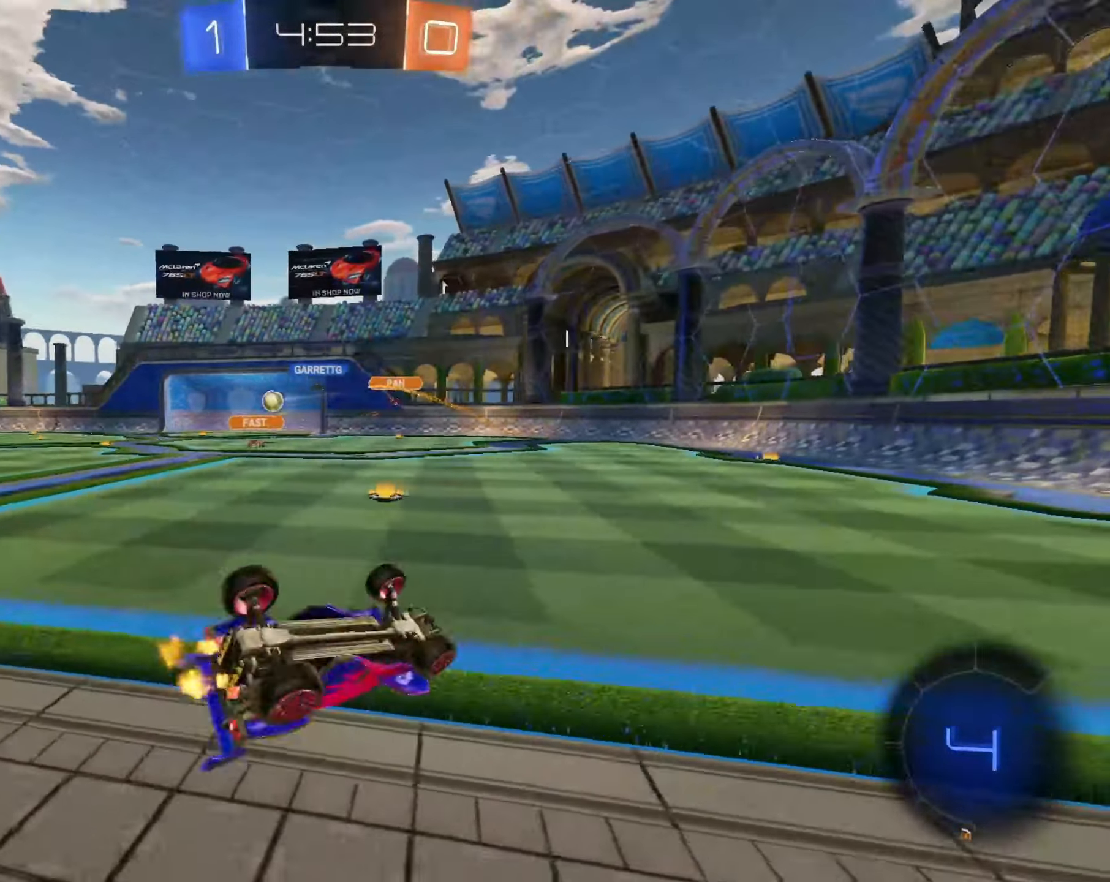
{"dt_ms": 500, "buttons": ["R2"], "left_stick": "center", "right_stick": "center", "events": [[300, "TRIANGLE", "down"], [300, "left_stick", "center"], [317, "R1", "up"], [433, "TRIANGLE", "up"]]}
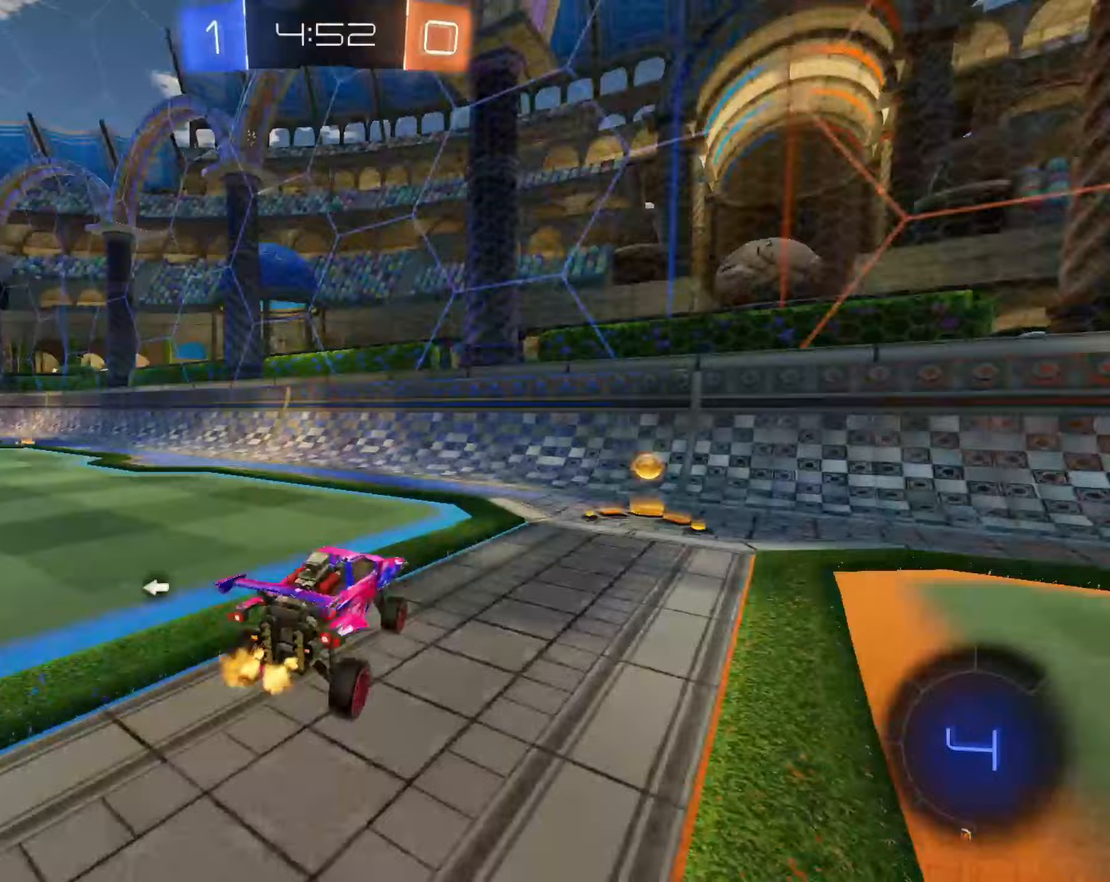
{"dt_ms": 500, "buttons": ["CIRCLE", "R2"], "left_stick": "right", "right_stick": "center", "events": [[67, "TRIANGLE", "down"], [117, "left_stick", "right"], [150, "TRIANGLE", "up"], [250, "SQUARE", "down"], [333, "SQUARE", "up"], [467, "CIRCLE", "down"]]}
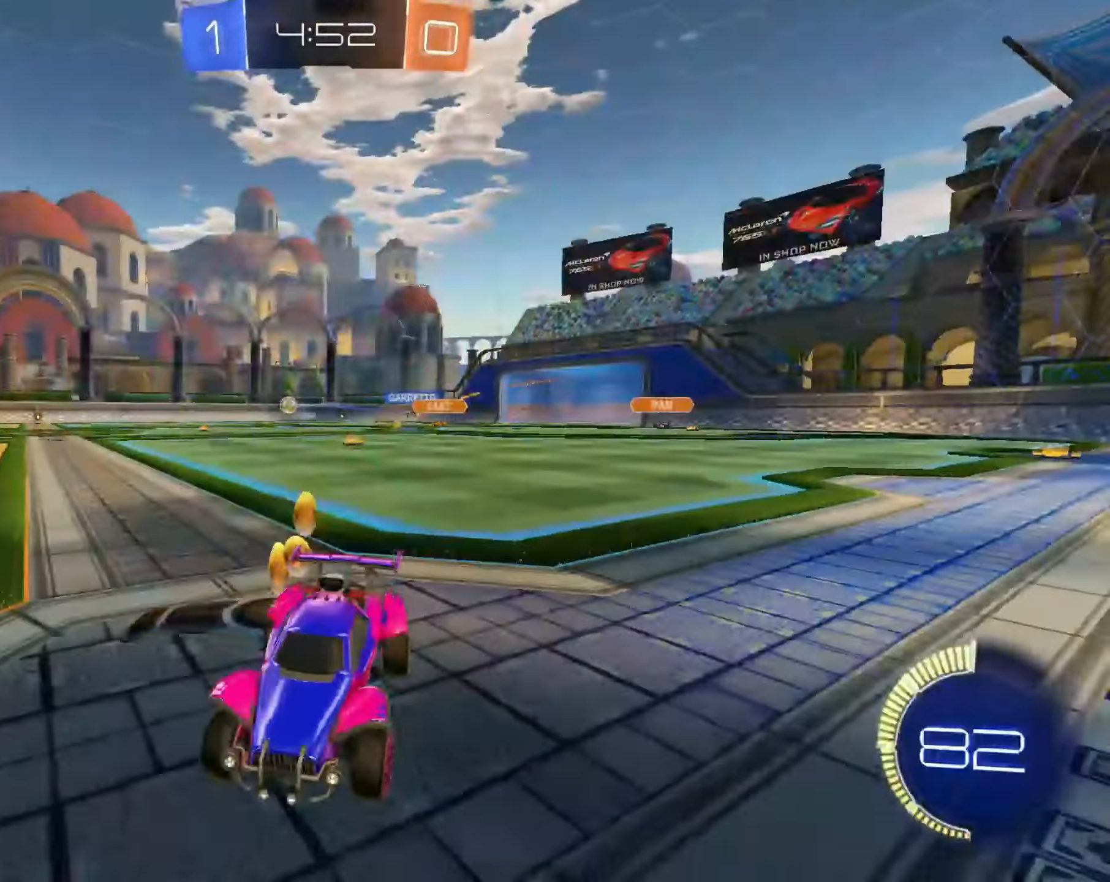
{"dt_ms": 500, "buttons": ["CROSS", "CIRCLE", "R2"], "left_stick": "up-right", "right_stick": "center", "events": [[383, "CROSS", "down"], [383, "left_stick", "center"], [433, "left_stick", "up-right"], [450, "CROSS", "up"], [500, "CROSS", "down"]]}
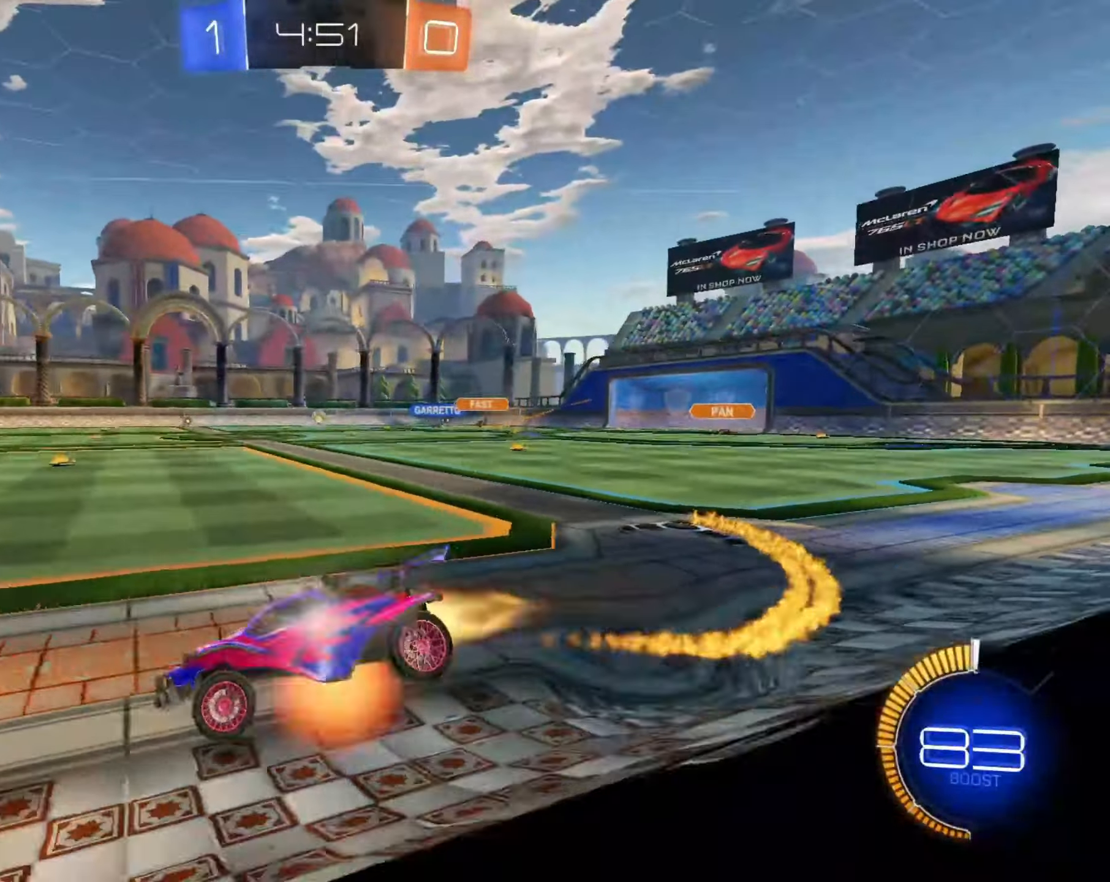
{"dt_ms": 1000, "buttons": ["R2"], "left_stick": "center", "right_stick": "center", "events": [[33, "R1", "down"], [67, "left_stick", "down"], [200, "TRIANGLE", "down"], [217, "CROSS", "up"], [217, "left_stick", "down-right"], [383, "TRIANGLE", "up"], [633, "TRIANGLE", "down"], [750, "R1", "up"], [800, "TRIANGLE", "up"], [850, "CIRCLE", "up"], [850, "left_stick", "center"]]}
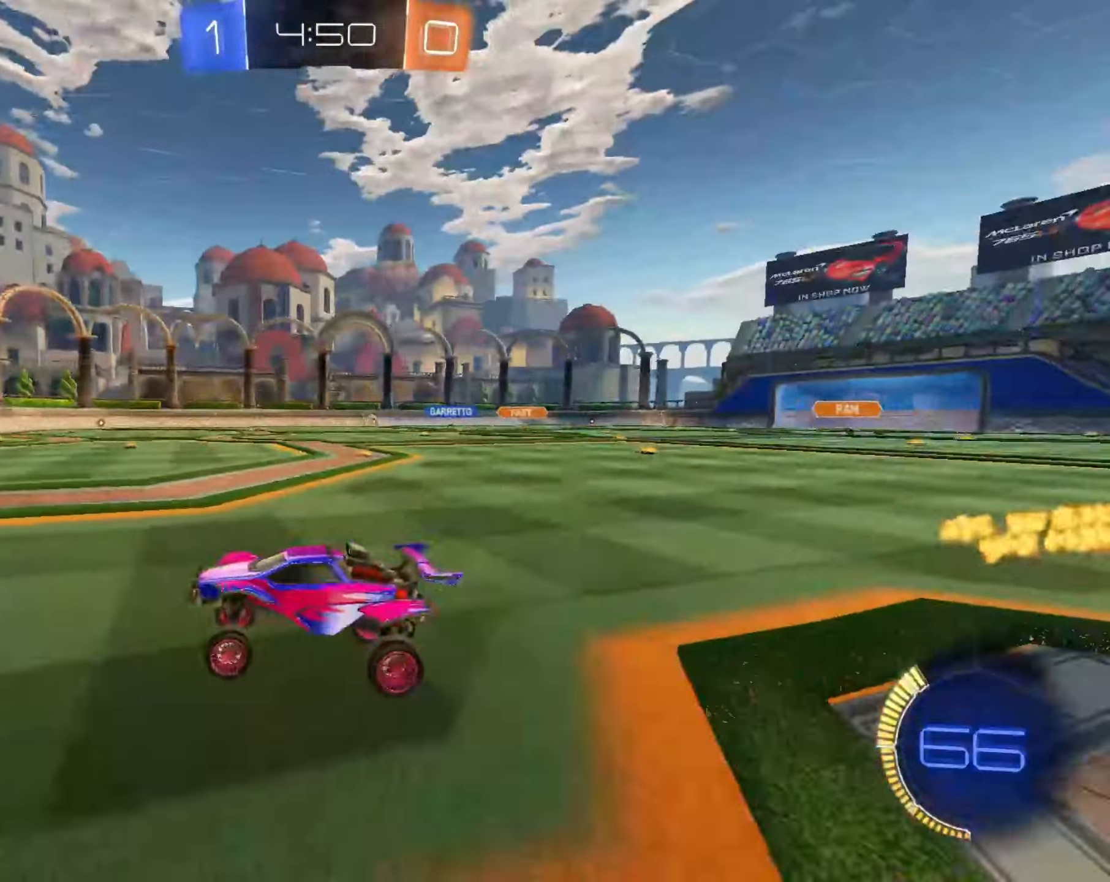
{"dt_ms": 500, "buttons": ["CIRCLE", "R2"], "left_stick": "right", "right_stick": "center", "events": [[233, "SQUARE", "down"], [300, "left_stick", "right"], [317, "SQUARE", "up"], [483, "CIRCLE", "down"]]}
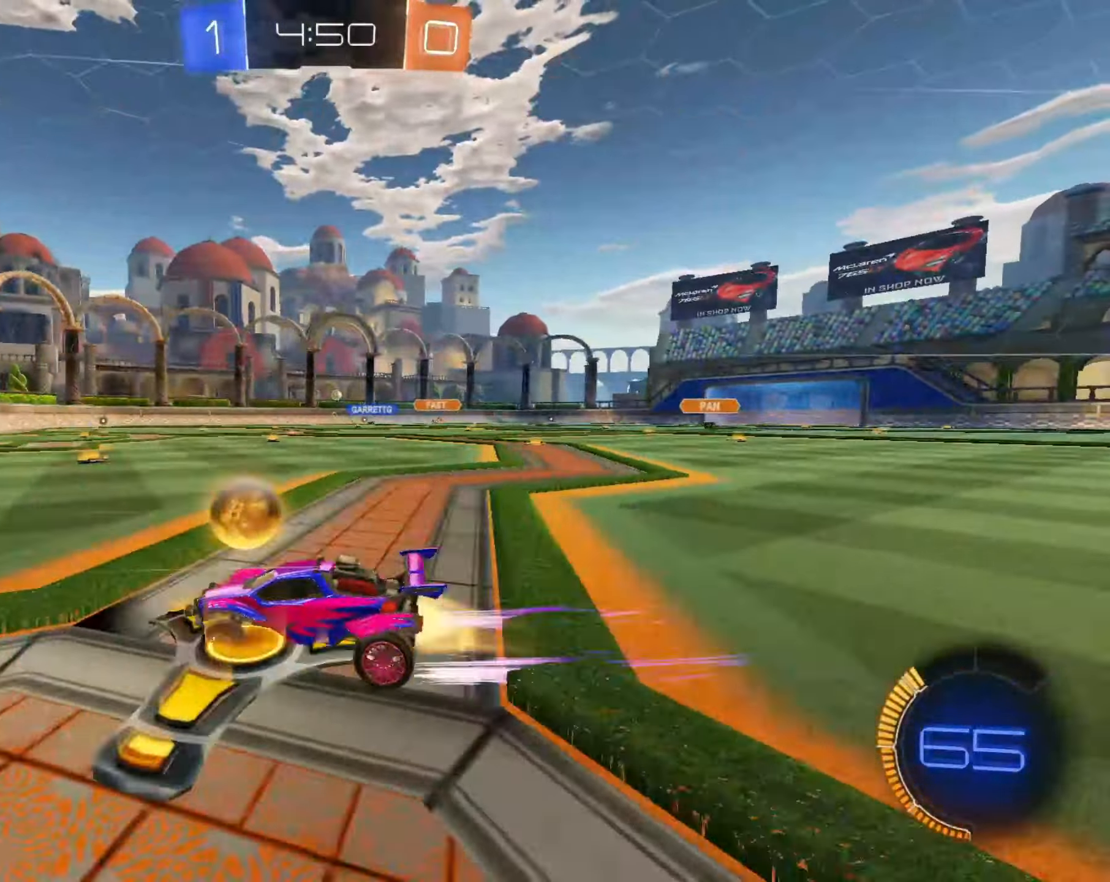
{"dt_ms": 500, "buttons": ["R2"], "left_stick": "center", "right_stick": "center", "events": [[300, "CIRCLE", "up"], [417, "left_stick", "center"]]}
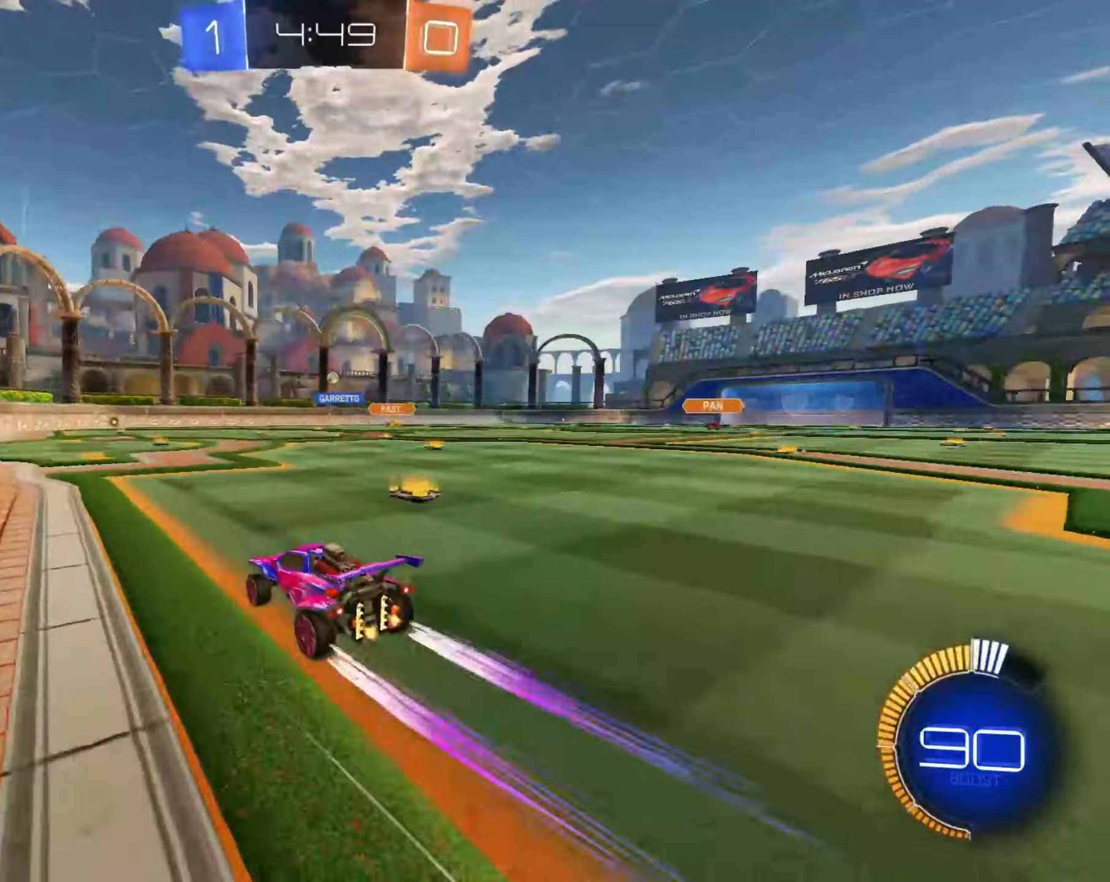
{"dt_ms": 500, "buttons": ["R2"], "left_stick": "center", "right_stick": "center", "events": [[200, "left_stick", "left"], [400, "left_stick", "center"]]}
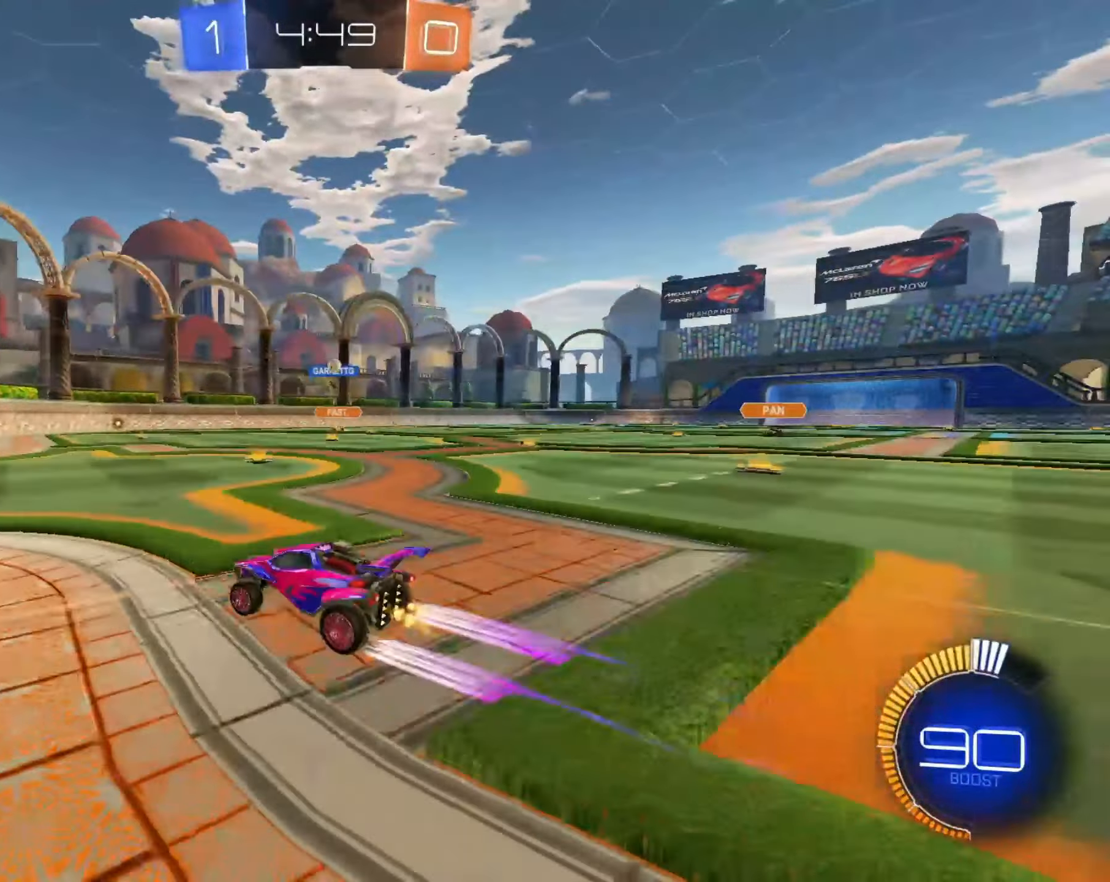
{"dt_ms": 500, "buttons": ["R2"], "left_stick": "center", "right_stick": "center", "events": [[83, "left_stick", "up-right"], [267, "left_stick", "center"]]}
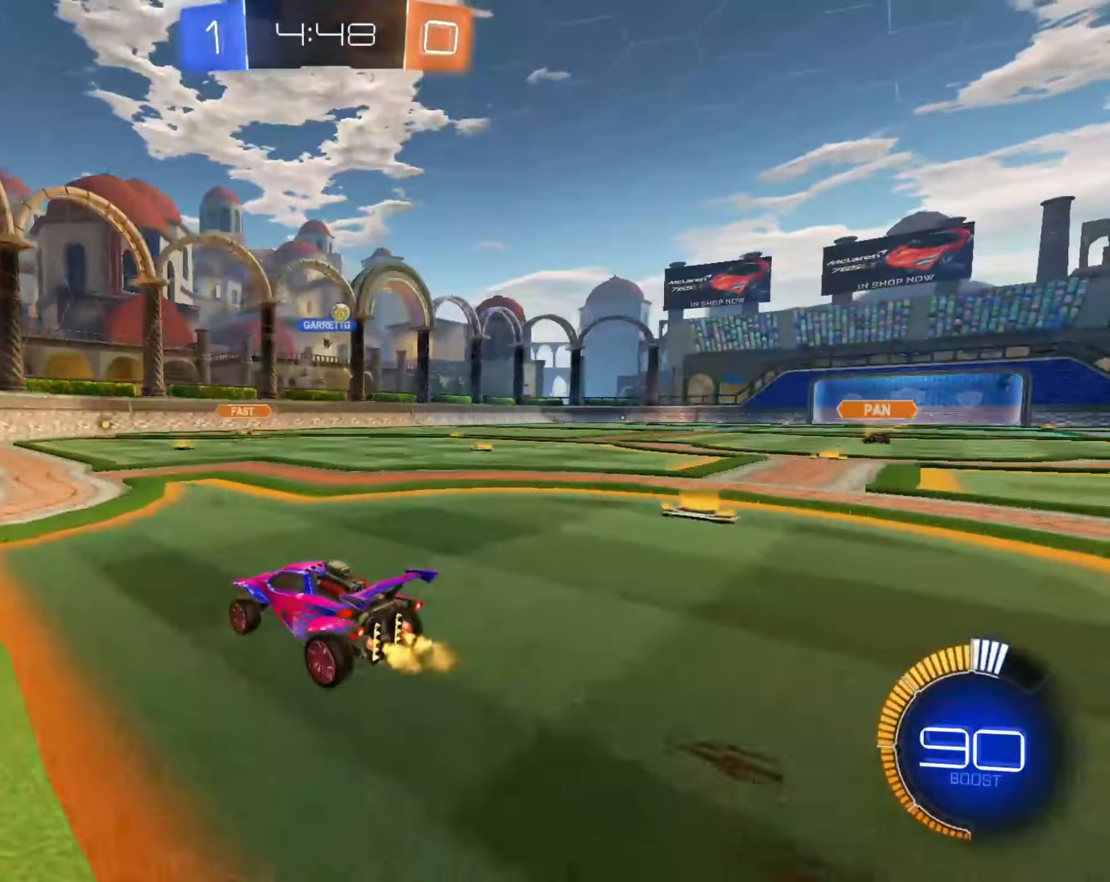
{"dt_ms": 500, "buttons": ["R2"], "left_stick": "down-left", "right_stick": "center", "events": [[33, "left_stick", "right"], [117, "left_stick", "center"], [167, "CIRCLE", "down"], [167, "left_stick", "left"], [300, "CIRCLE", "up"], [333, "TRIANGLE", "down"], [417, "left_stick", "center"], [433, "CIRCLE", "down"], [450, "TRIANGLE", "up"], [467, "left_stick", "down-left"], [483, "CIRCLE", "up"]]}